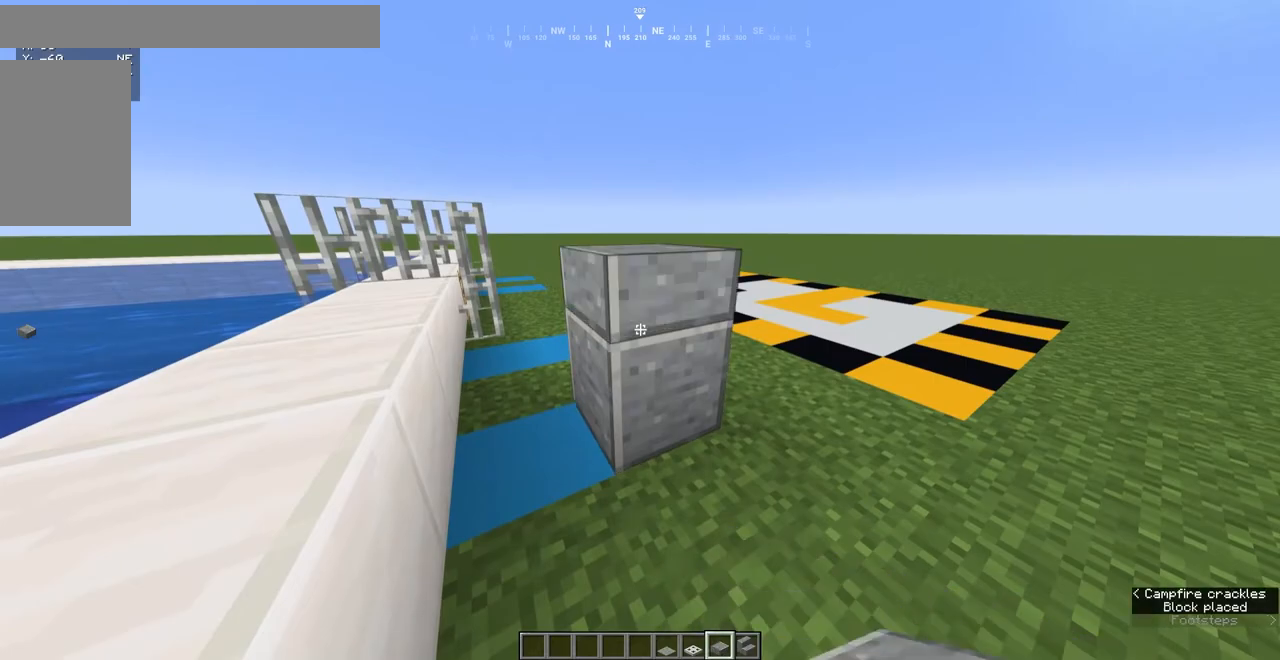
Gameplay with keyboard and mouse; each line is a JSON object with the keys and mouse buttons held at the frame after it. "events" lists presses ("down") and releases ("up") of "a", "d", "s", "space", "w", "mouse_left" and "mouse_right" between this image and that frame as [ms after this image, input, new state], when the widget could be followed in between. "mouse_left", "mouse_right" = the "left", "right" buttons of the "mouse" list. No other keys are recorded. Fast repeated clicks can show as one long hold. Mouse movement is not recorded.
{"keys": [], "mouse": [], "events": []}
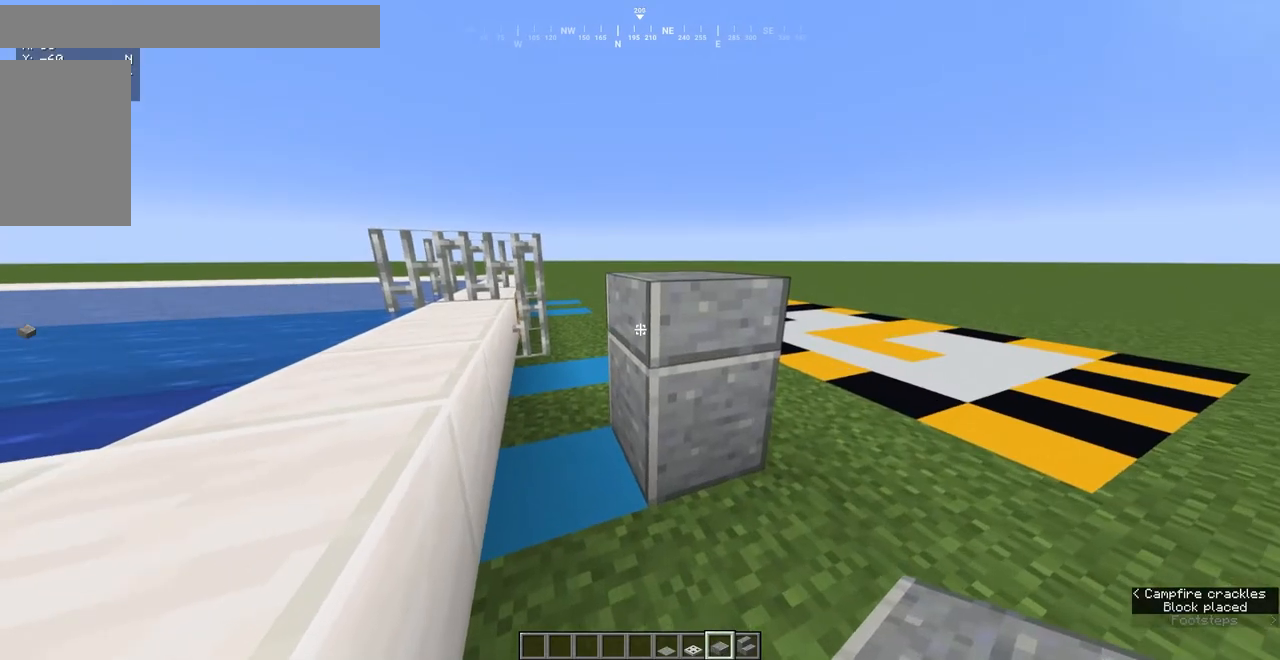
{"keys": [], "mouse": [], "events": []}
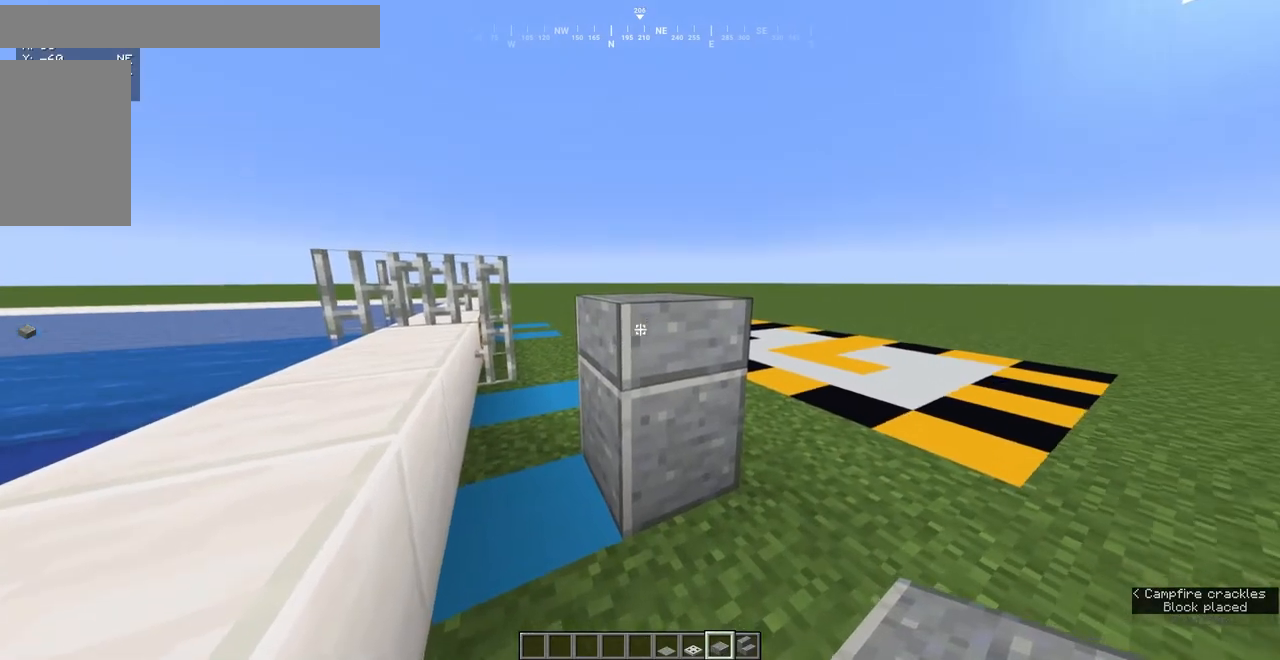
{"keys": ["space"], "mouse": [], "events": [[283, "space", "down"]]}
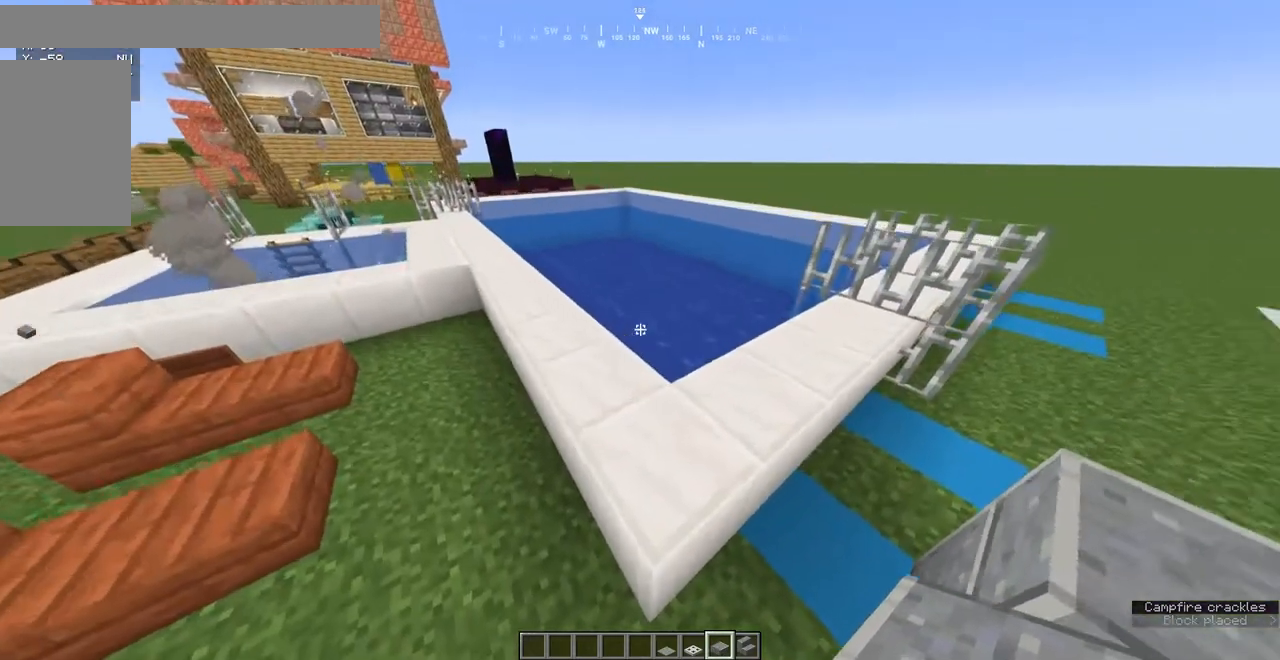
{"keys": [], "mouse": [], "events": [[17, "w", "down"], [200, "space", "up"], [250, "w", "up"]]}
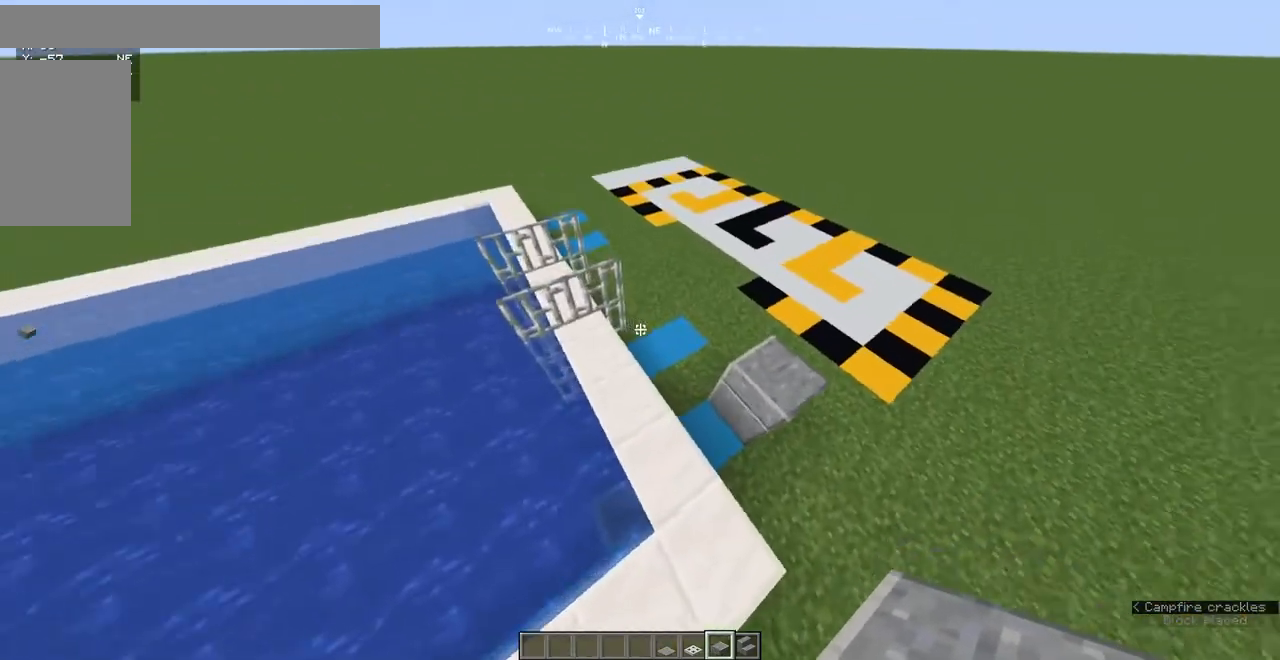
{"keys": ["w"], "mouse": [], "events": [[17, "w", "down"], [133, "d", "down"], [200, "w", "up"], [317, "d", "up"], [450, "w", "down"]]}
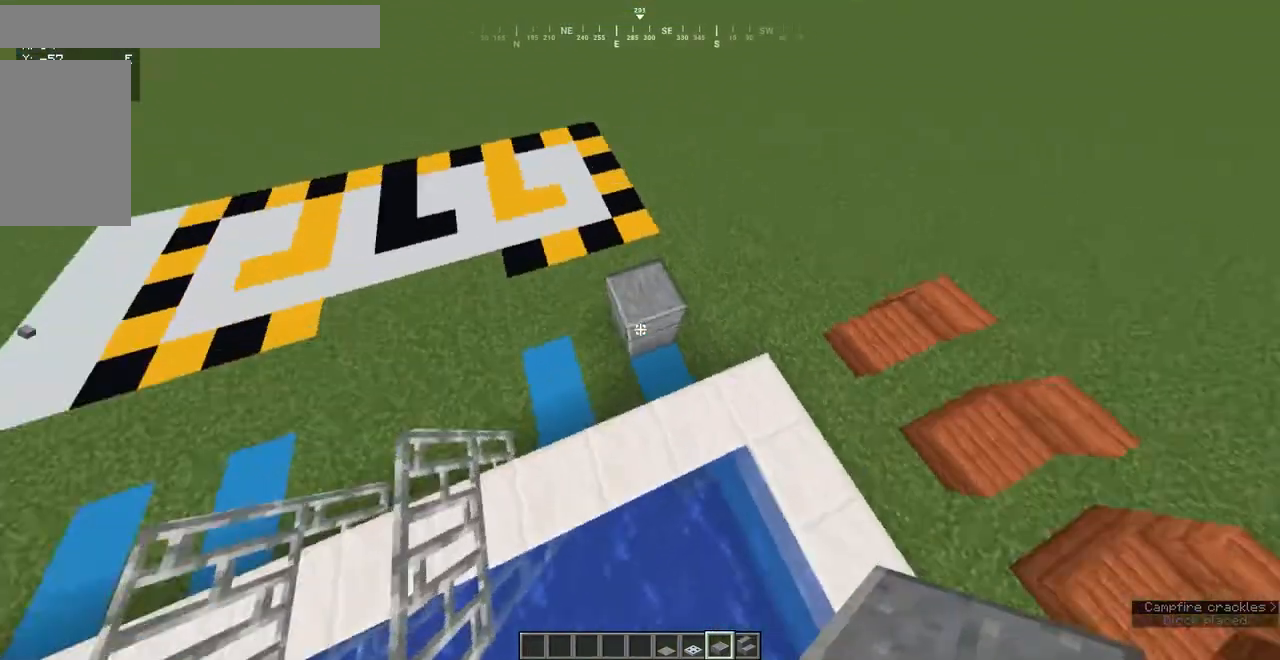
{"keys": ["space"], "mouse": [], "events": [[33, "w", "up"], [300, "d", "down"], [367, "d", "up"], [367, "space", "down"], [433, "space", "up"], [500, "space", "down"]]}
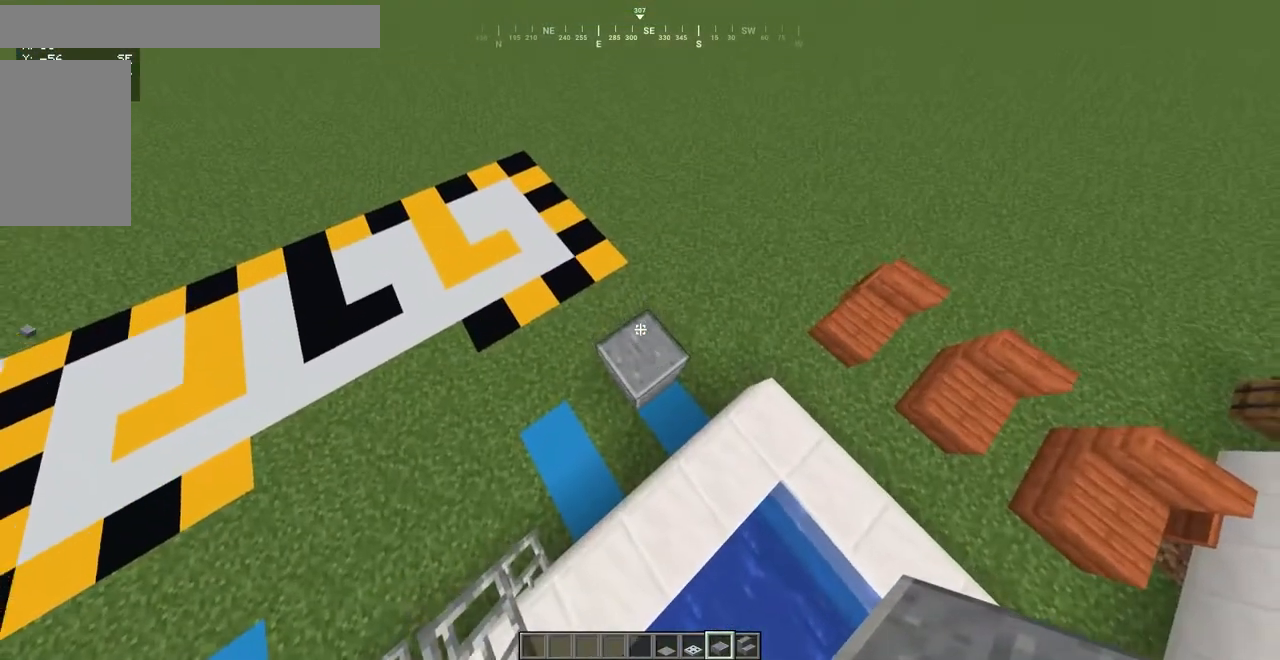
{"keys": ["s"], "mouse": ["right"], "events": [[150, "space", "up"], [283, "s", "down"], [467, "mouse_right", "down"]]}
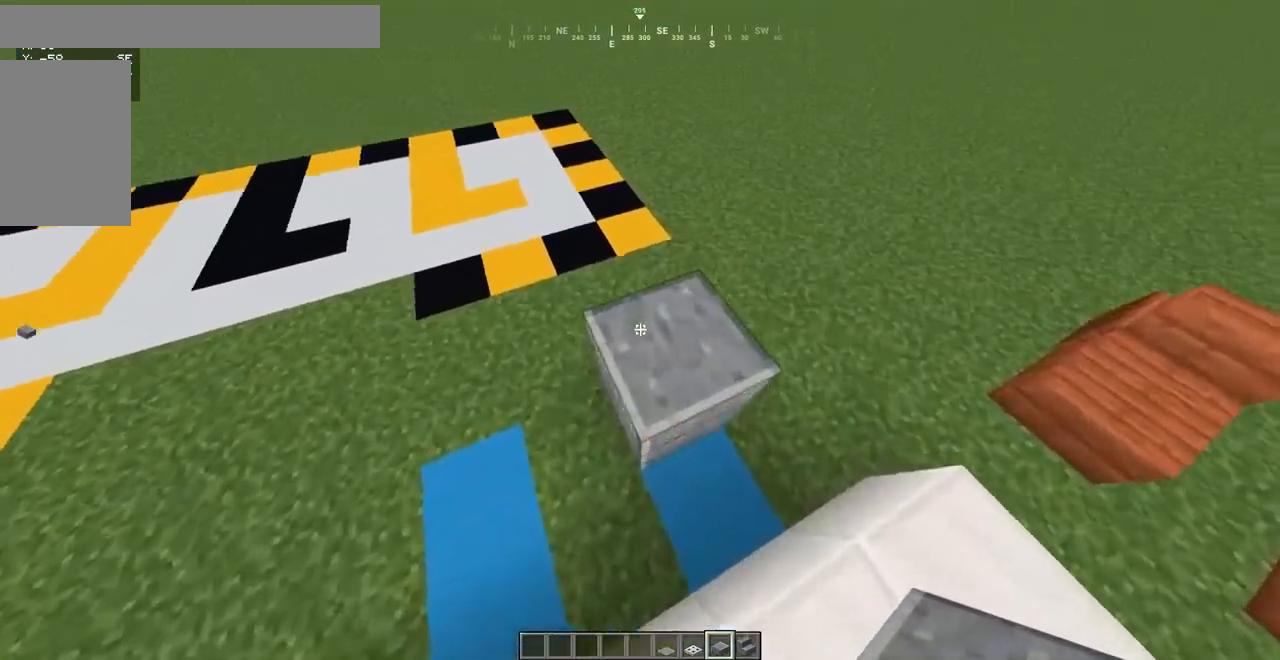
{"keys": ["s"], "mouse": [], "events": [[67, "s", "up"], [100, "mouse_right", "up"], [350, "s", "down"]]}
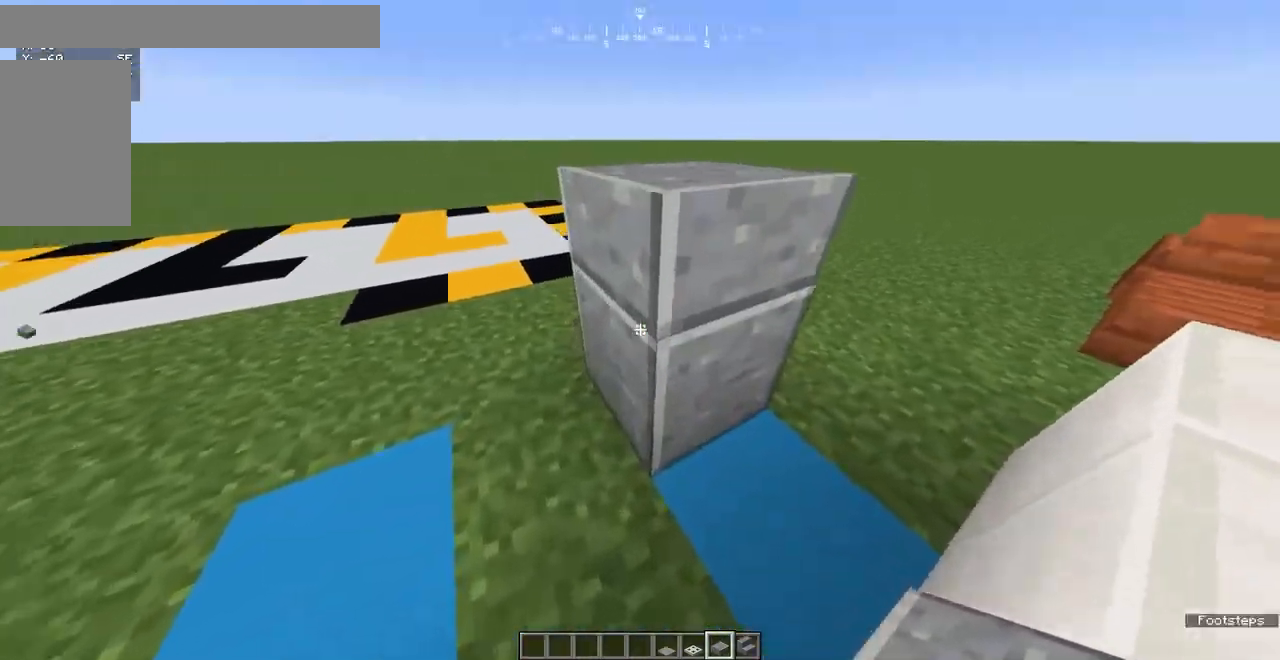
{"keys": ["d"], "mouse": [], "events": [[217, "space", "down"], [233, "s", "up"], [383, "space", "up"], [417, "d", "down"]]}
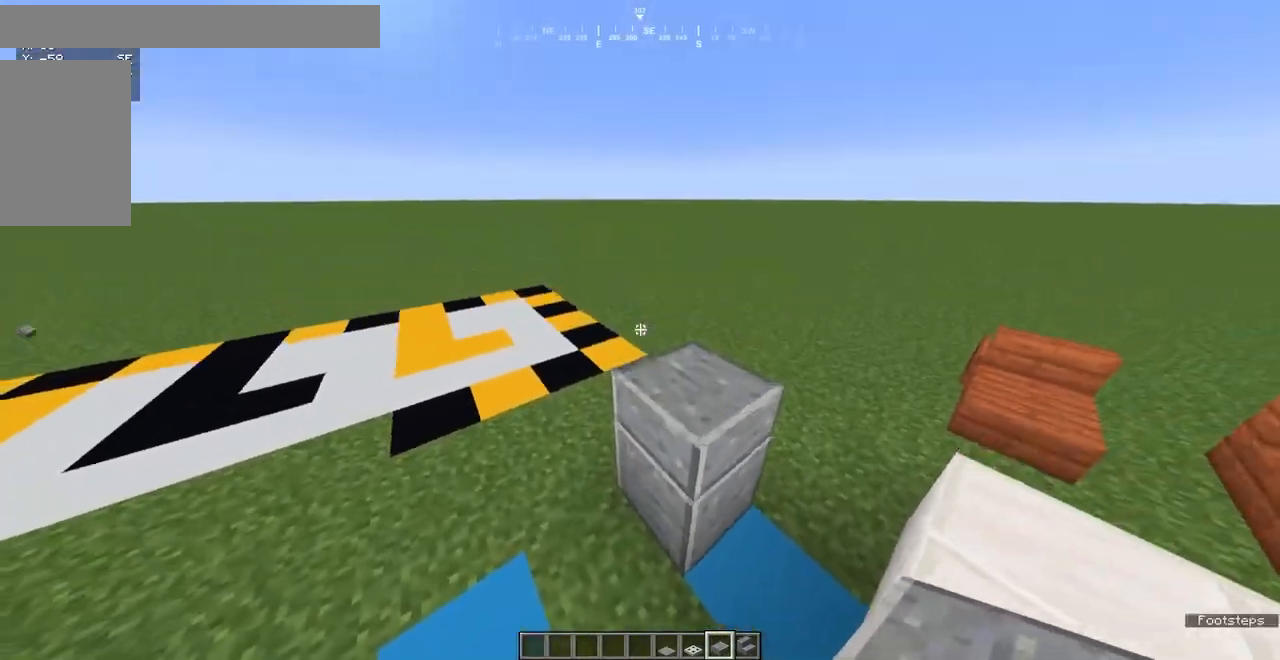
{"keys": [], "mouse": [], "events": [[117, "space", "down"], [283, "space", "up"], [300, "d", "up"]]}
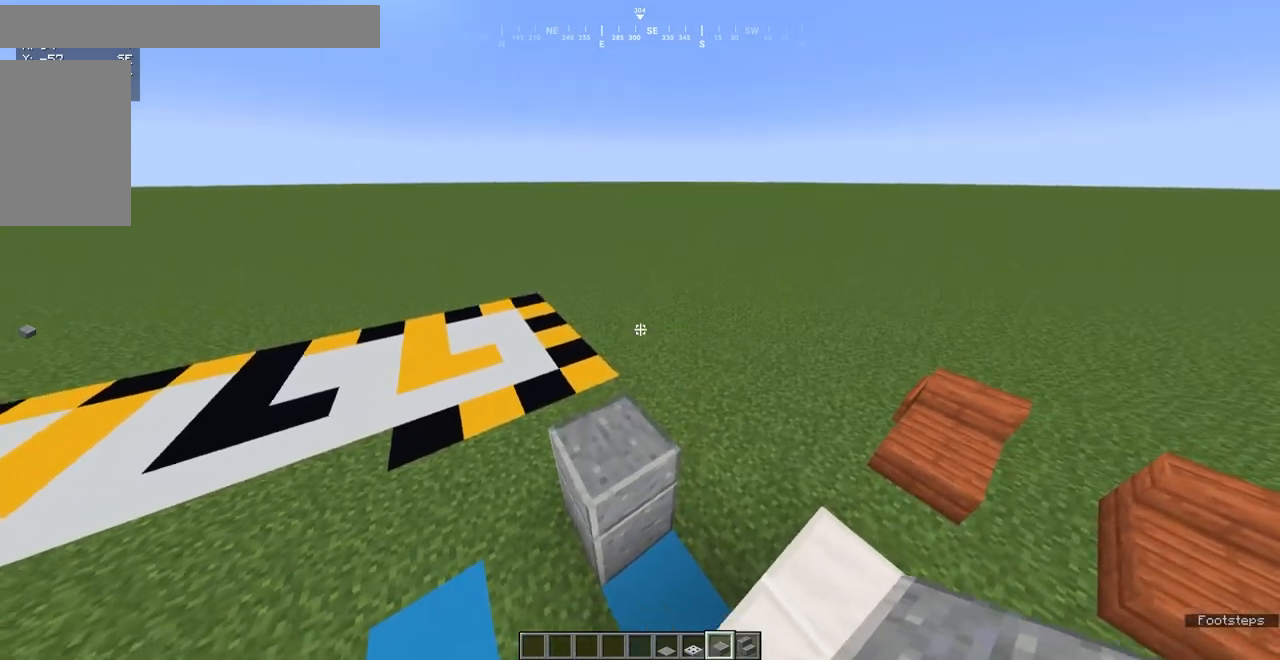
{"keys": [], "mouse": [], "events": [[83, "a", "down"], [300, "a", "up"]]}
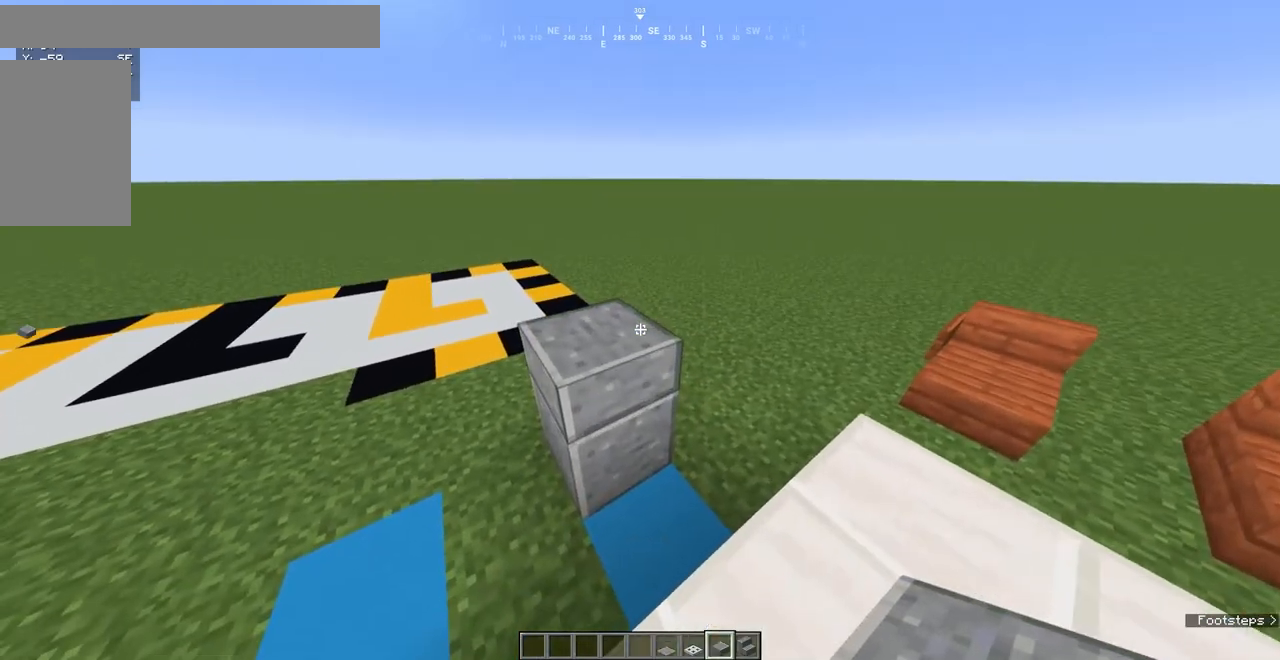
{"keys": [], "mouse": [], "events": [[17, "mouse_right", "down"], [183, "mouse_right", "up"]]}
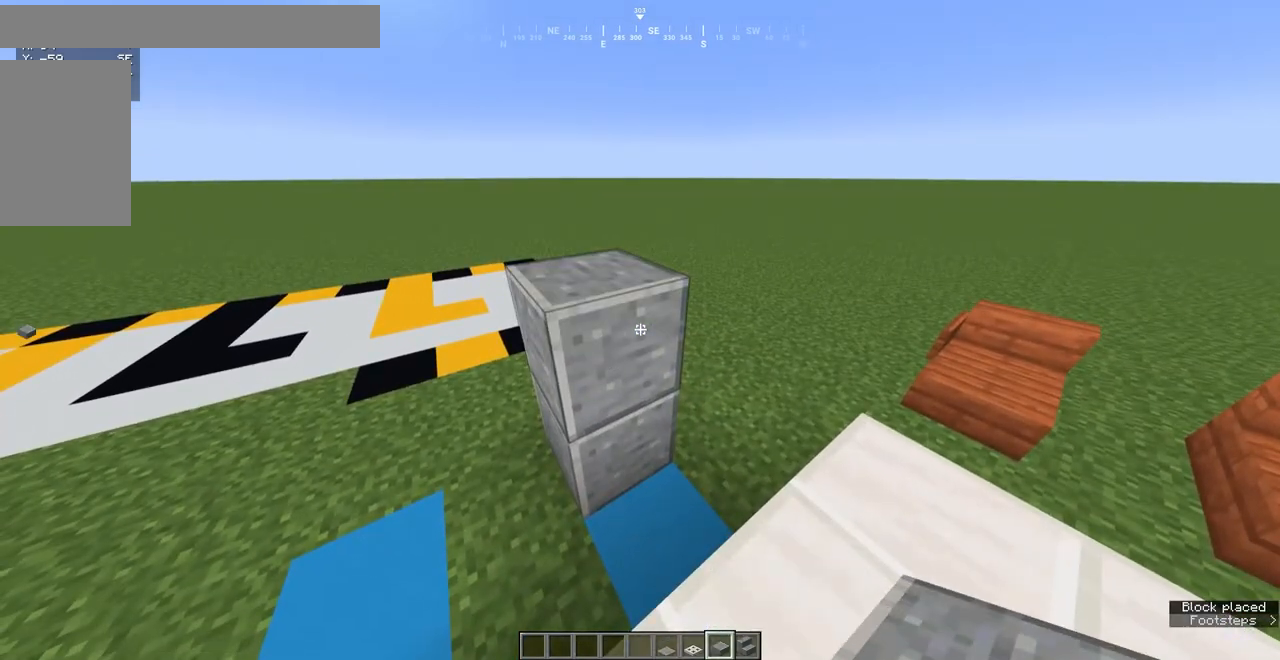
{"keys": [], "mouse": [], "events": [[300, "a", "down"], [500, "a", "up"]]}
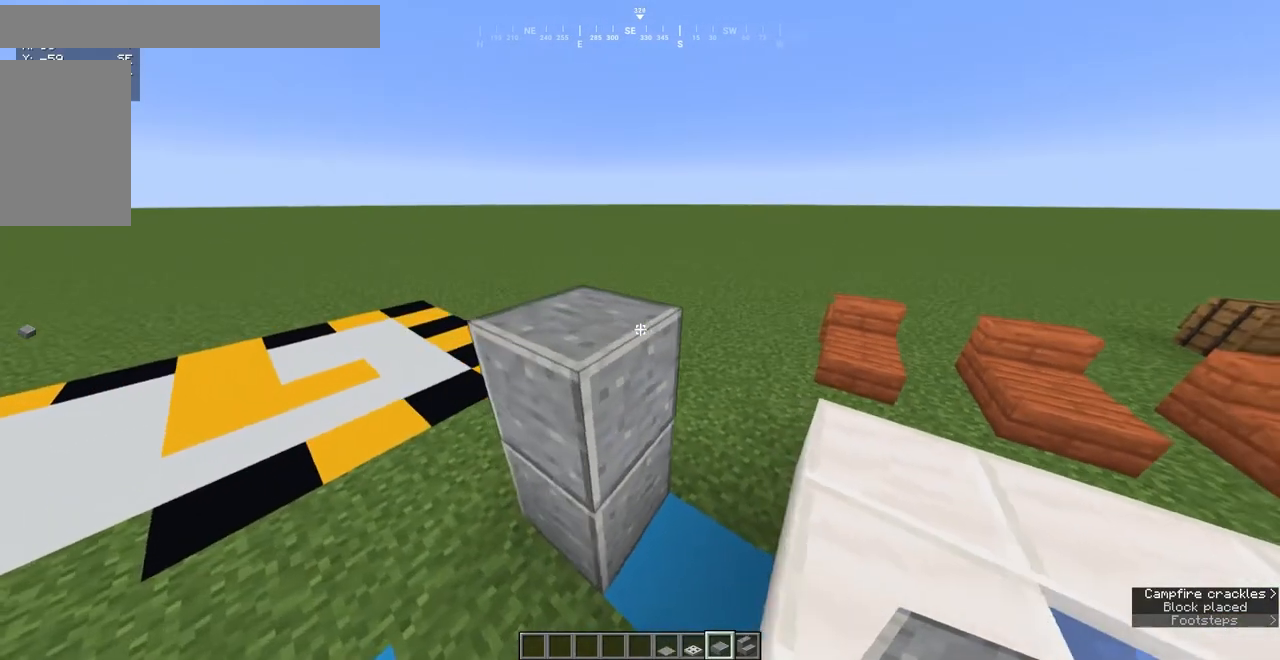
{"keys": [], "mouse": [], "events": []}
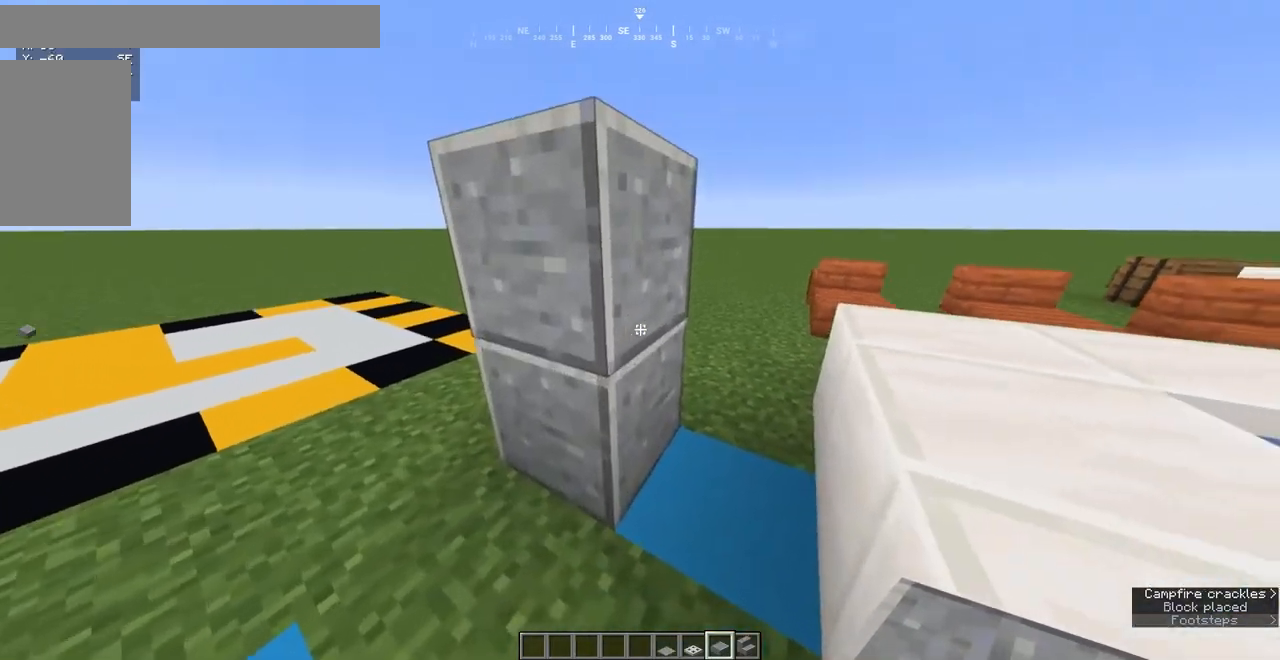
{"keys": [], "mouse": [], "events": []}
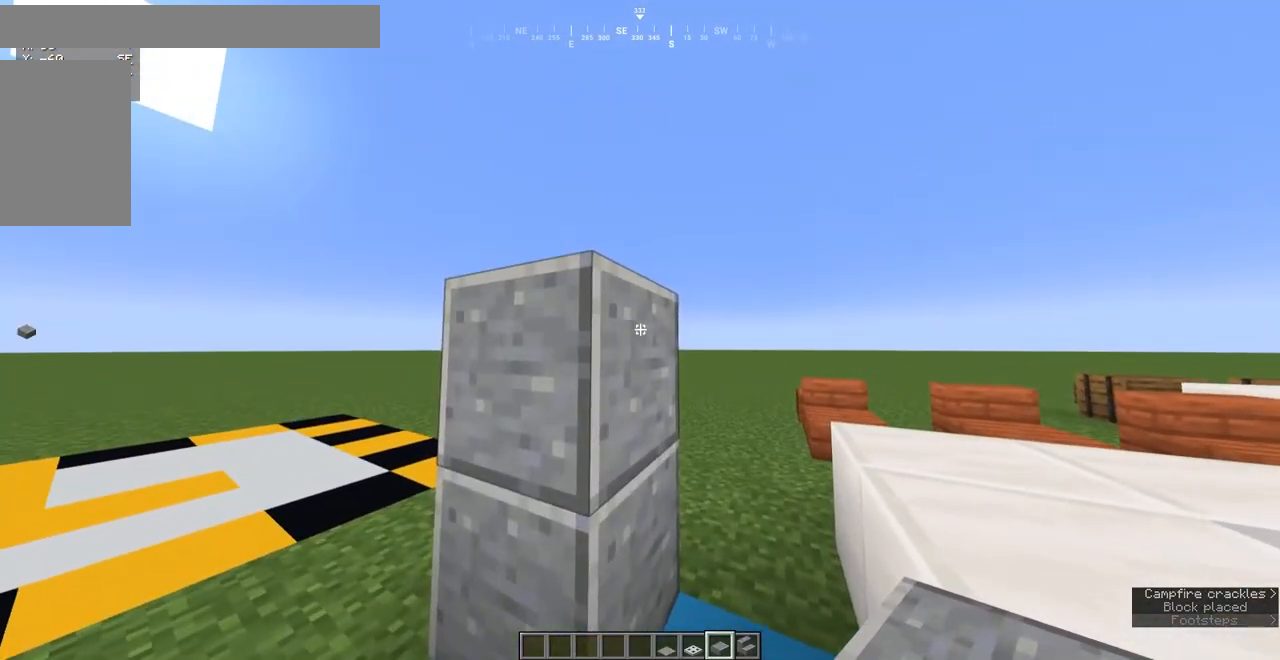
{"keys": [], "mouse": [], "events": [[150, "mouse_right", "down"], [283, "mouse_right", "up"]]}
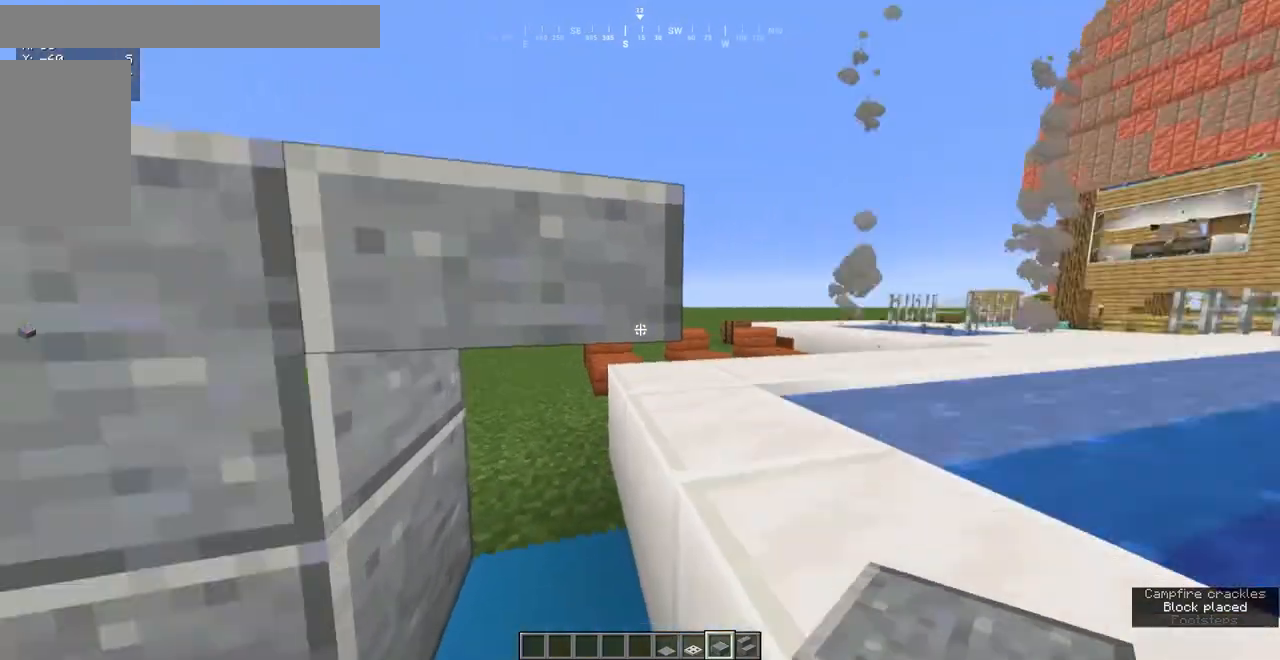
{"keys": ["d", "space"], "mouse": [], "events": [[167, "d", "down"], [200, "space", "down"], [267, "w", "down"], [417, "w", "up"]]}
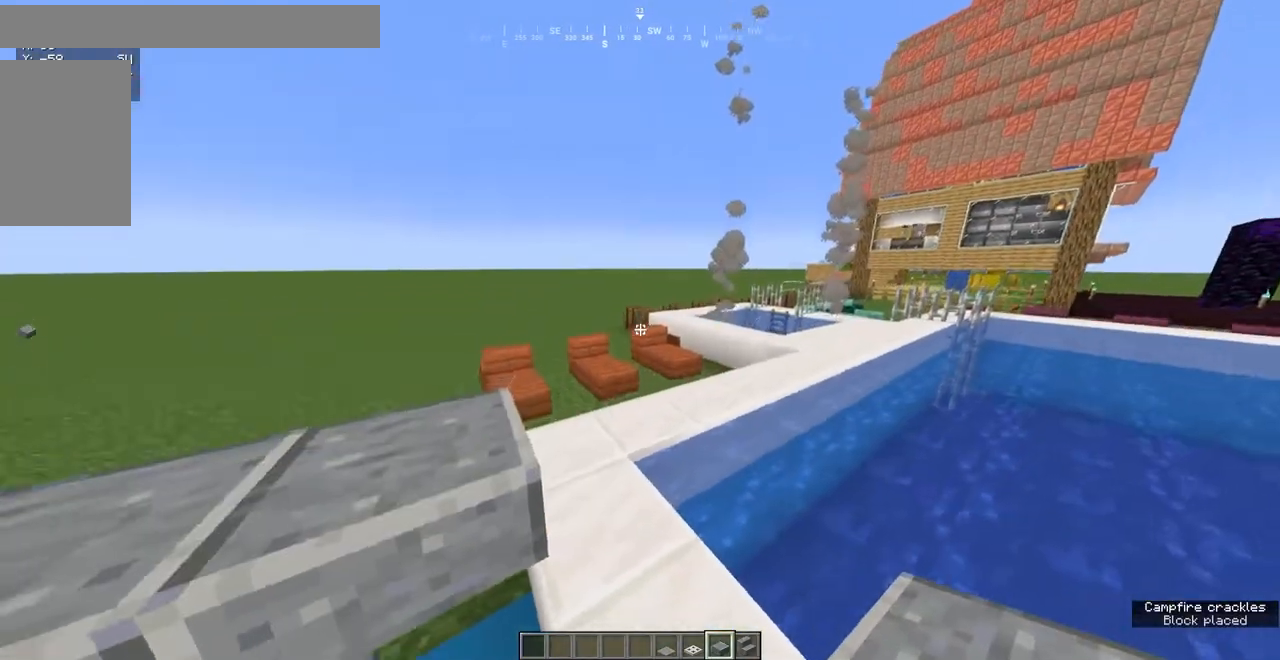
{"keys": ["d"], "mouse": [], "events": [[83, "space", "up"], [150, "d", "up"], [383, "d", "down"]]}
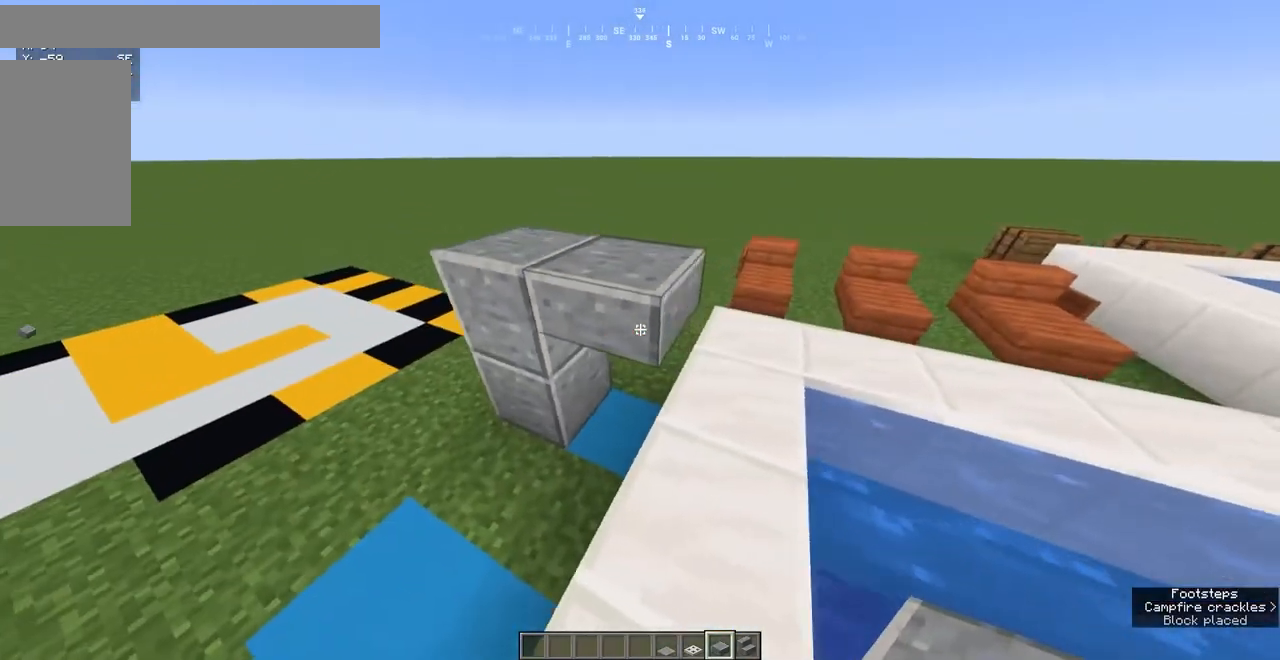
{"keys": [], "mouse": [], "events": [[50, "d", "up"]]}
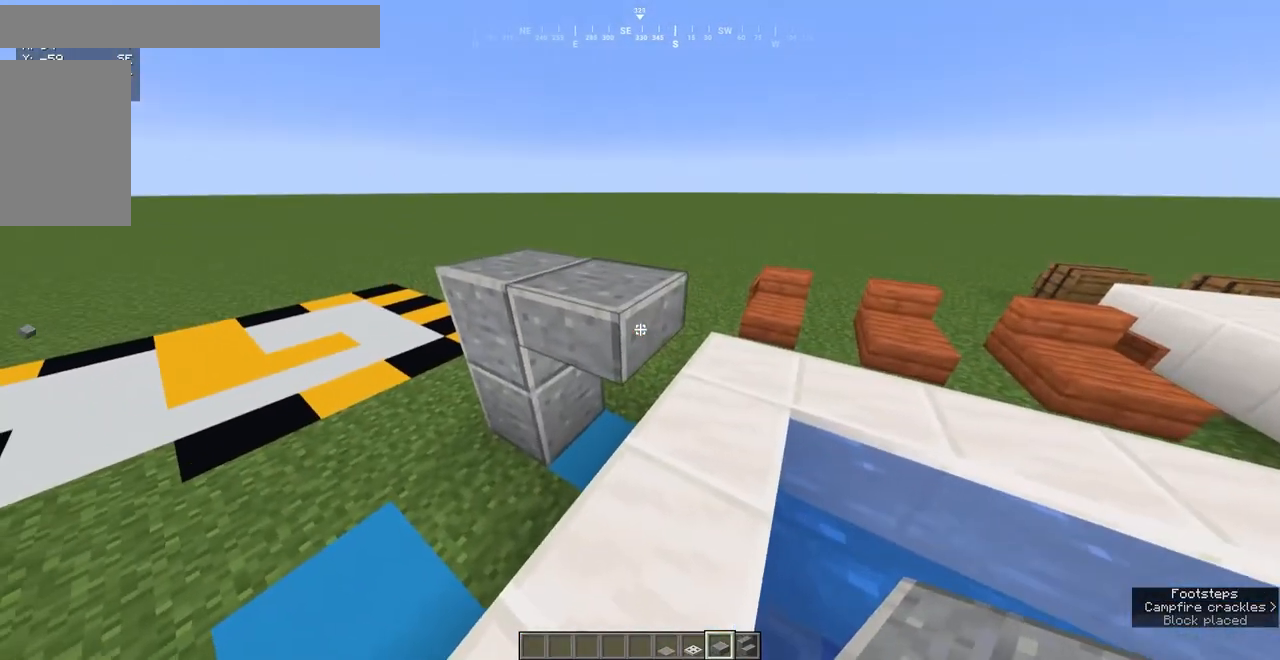
{"keys": [], "mouse": ["right"], "events": [[400, "mouse_right", "down"]]}
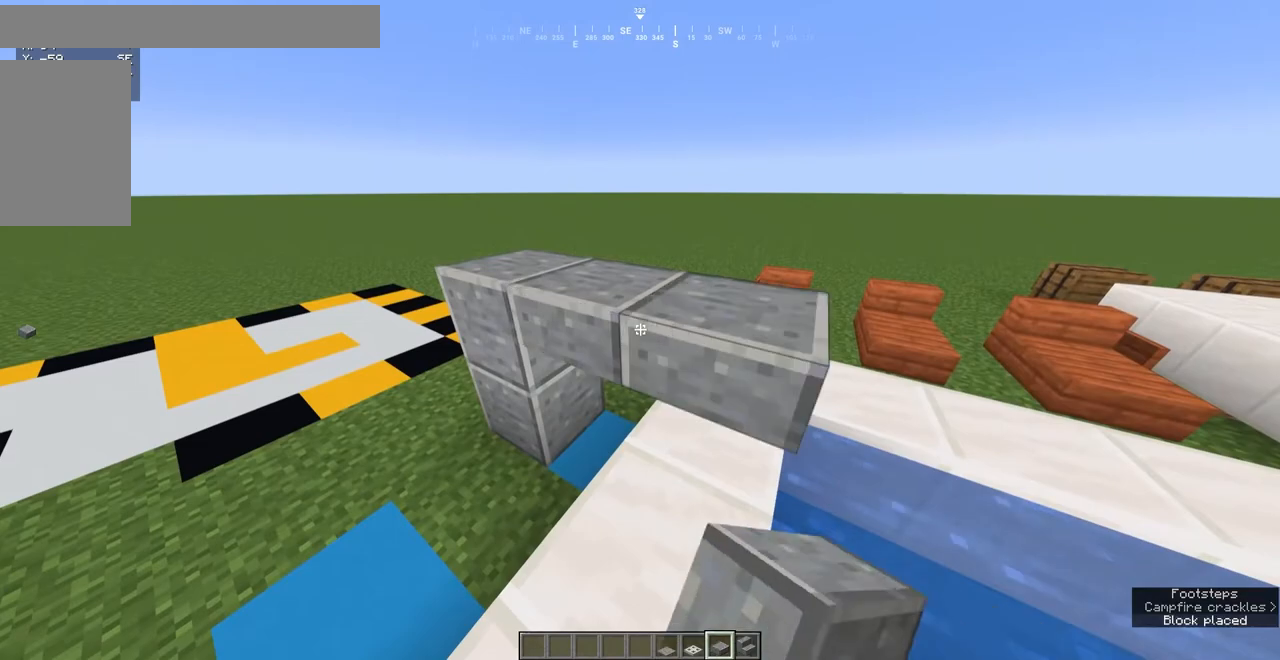
{"keys": [], "mouse": [], "events": [[50, "mouse_right", "up"]]}
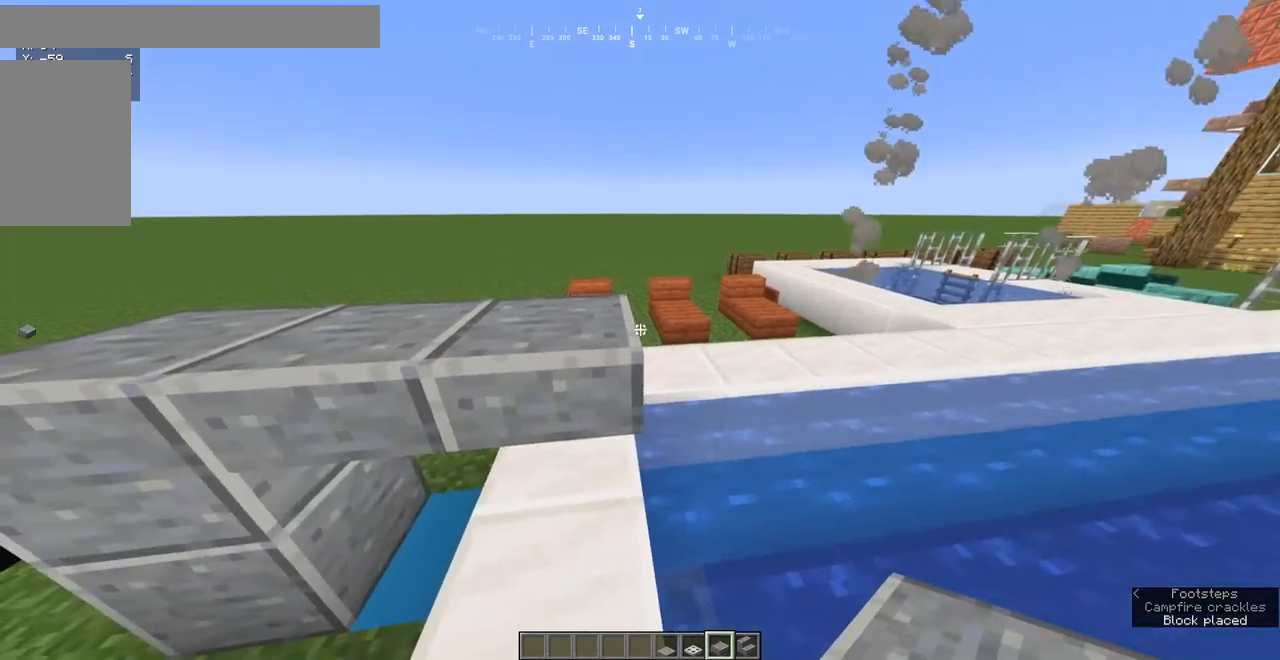
{"keys": [], "mouse": [], "events": []}
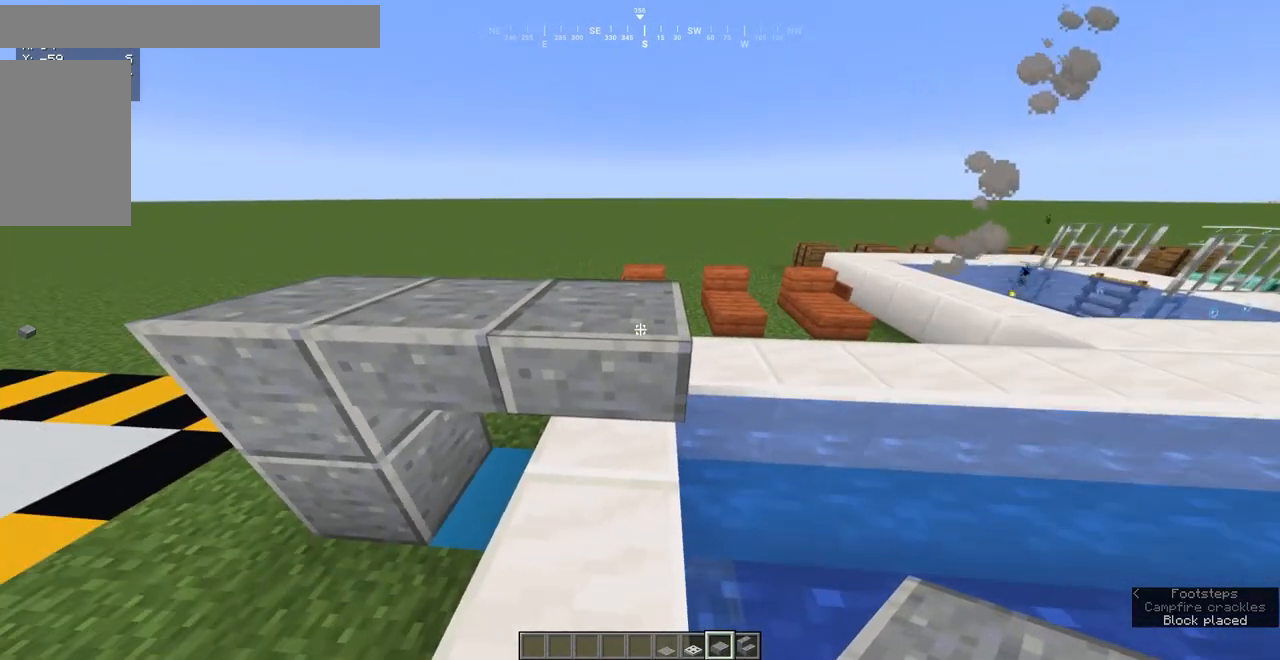
{"keys": [], "mouse": ["left"], "events": [[500, "mouse_left", "down"]]}
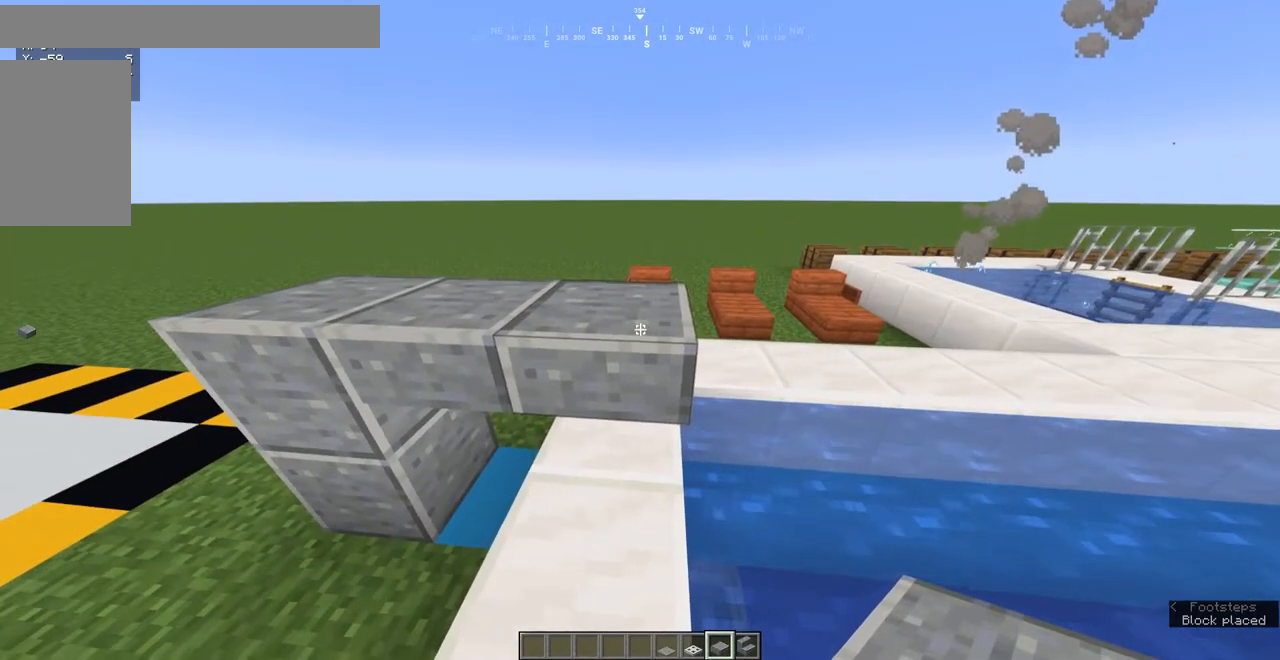
{"keys": [], "mouse": [], "events": [[150, "mouse_left", "up"]]}
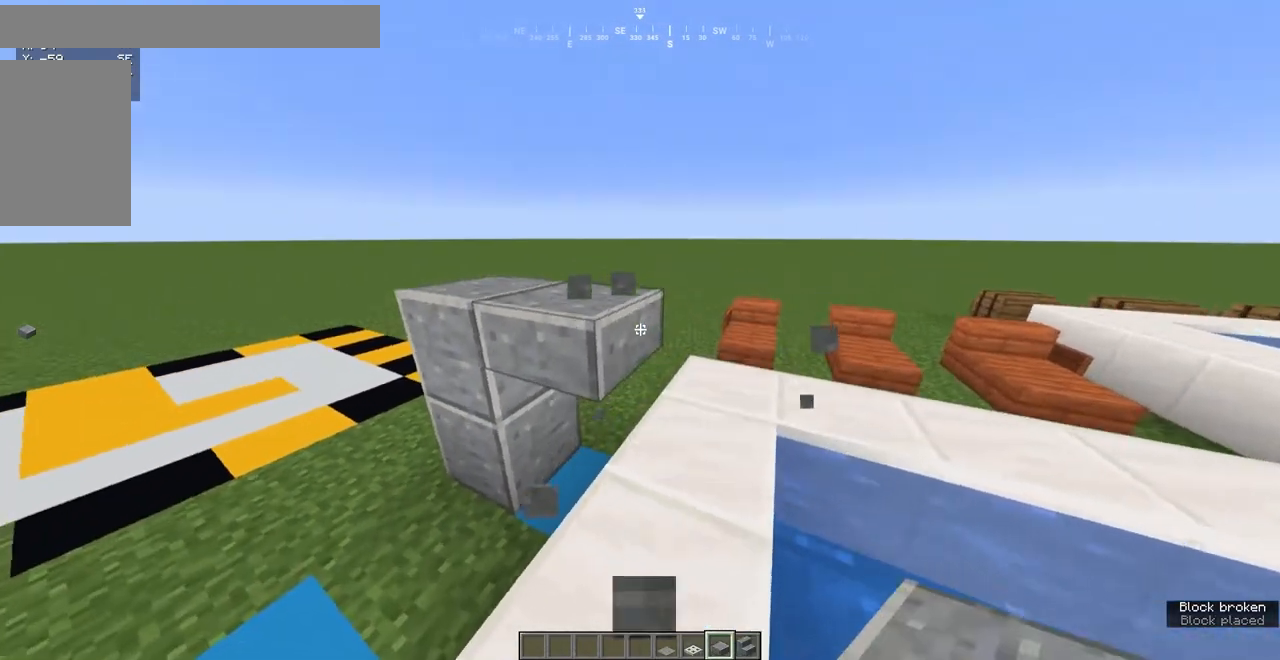
{"keys": [], "mouse": [], "events": [[33, "d", "down"], [317, "d", "up"]]}
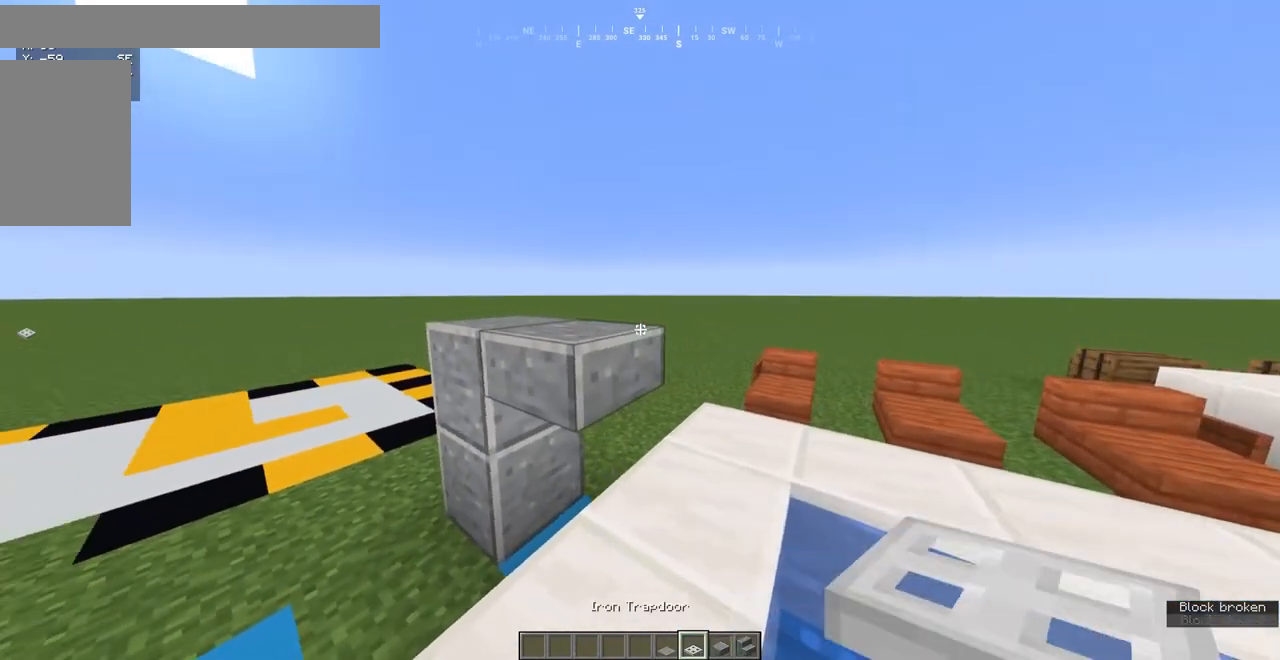
{"keys": [], "mouse": ["right"], "events": [[500, "mouse_right", "down"]]}
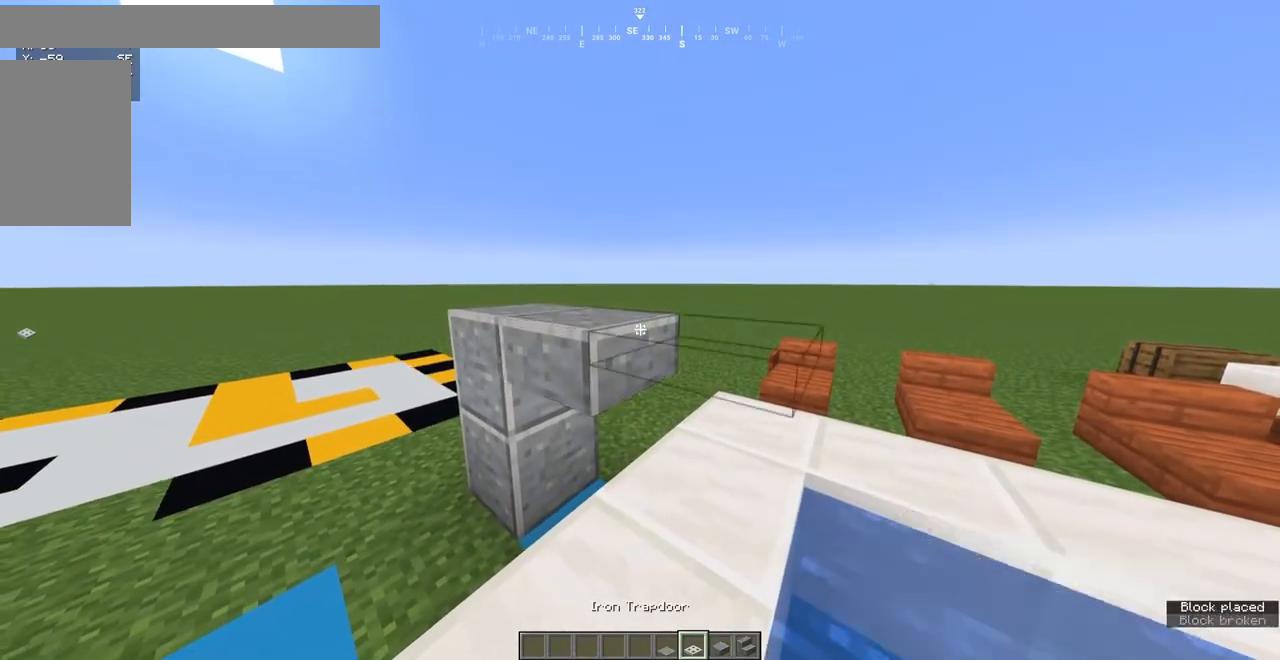
{"keys": ["d"], "mouse": [], "events": [[183, "mouse_right", "up"], [317, "d", "down"]]}
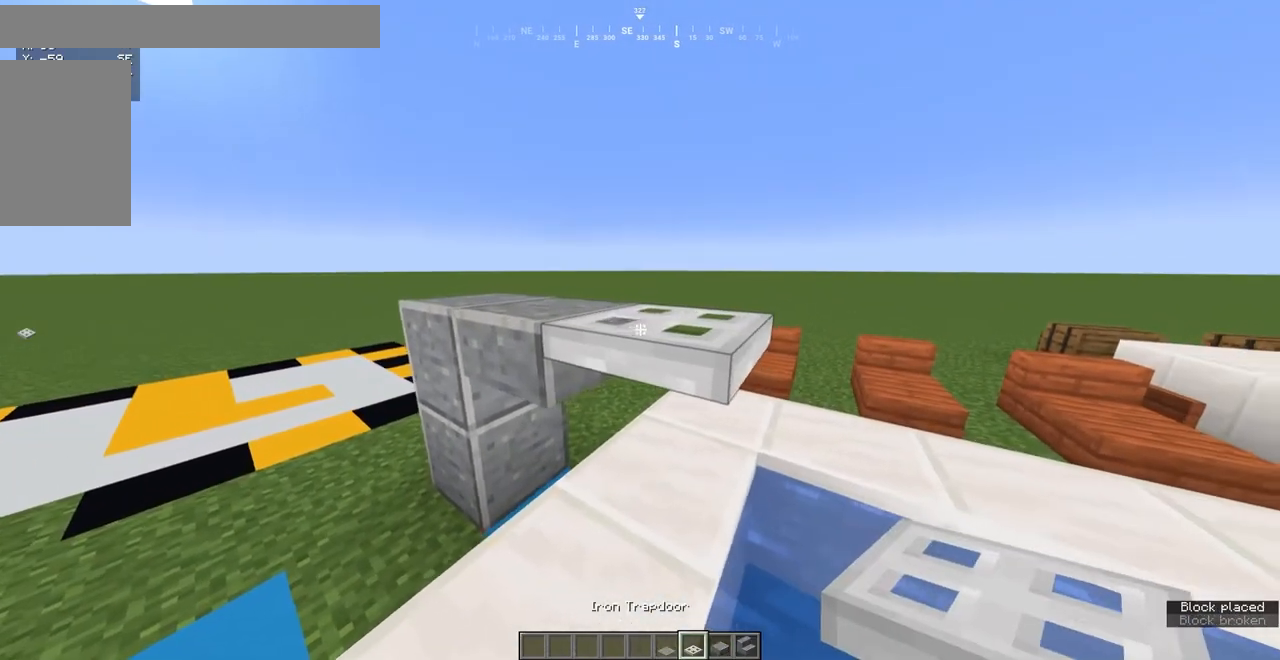
{"keys": [], "mouse": [], "events": [[250, "d", "up"]]}
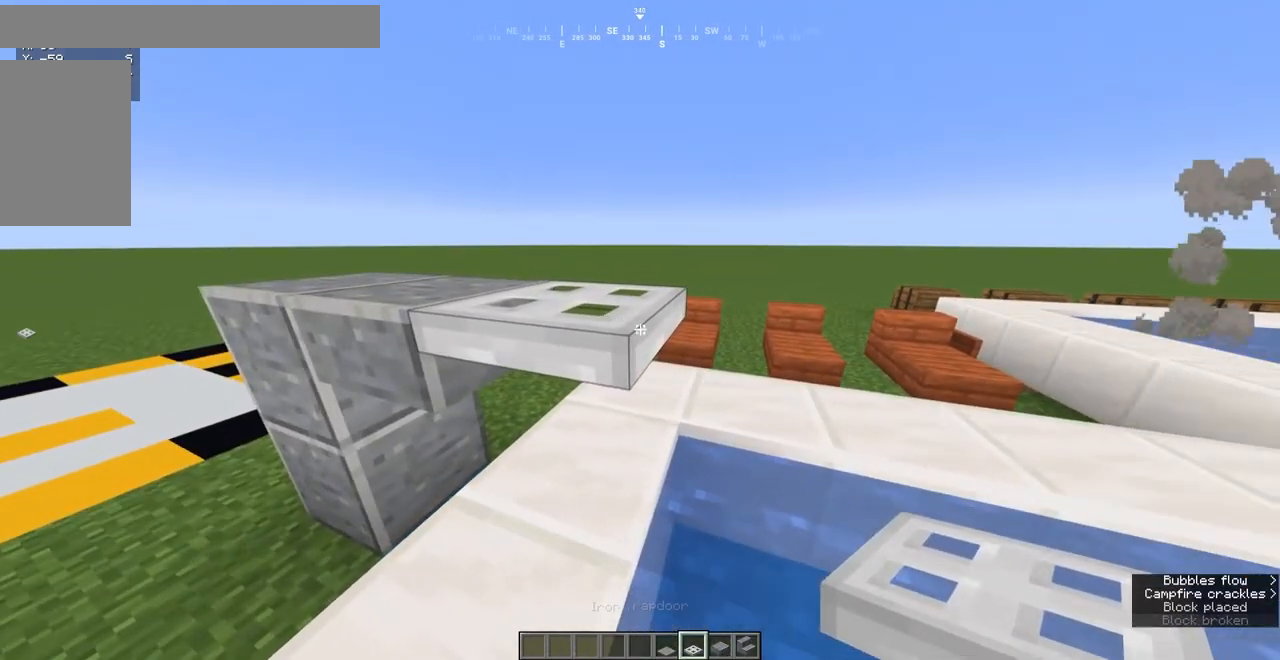
{"keys": [], "mouse": [], "events": [[233, "mouse_right", "down"], [400, "mouse_right", "up"]]}
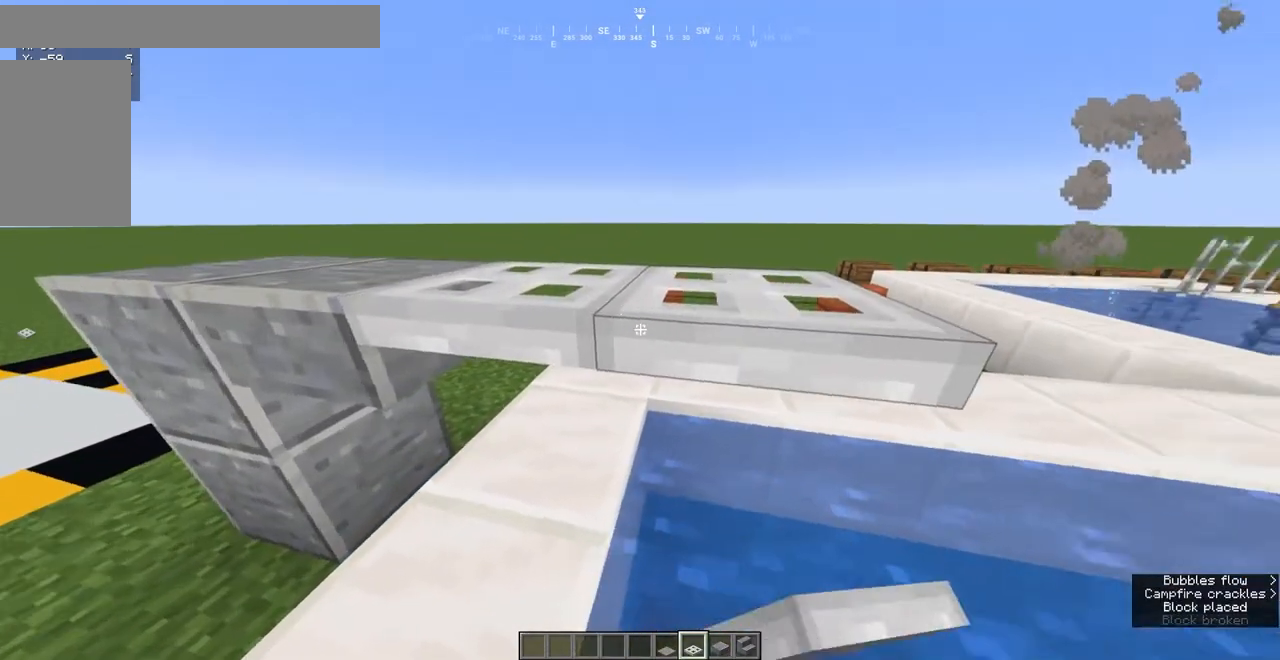
{"keys": [], "mouse": [], "events": []}